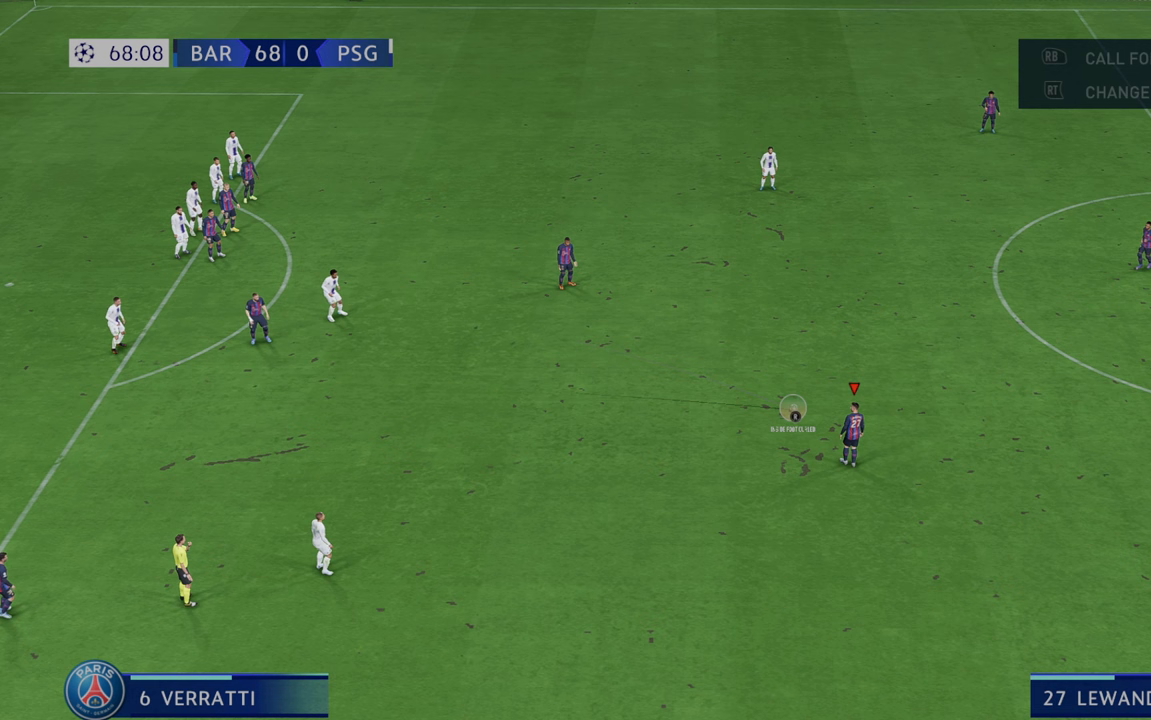
Gameplay with a controller (Xbox layout); each line is a JSON object with the inputs held at the frame after it (dt_ms = milliseconds from this image to that frame). "events" lists button and stick changes between this image and that frame as [ms after this image, input, new state], when the widget could be followed in between. Not read: L3 R3.
{"dt_ms": 500, "buttons": ["A"], "left_stick": "center", "right_stick": "center", "events": [[50, "A", "up"], [233, "A", "down"]]}
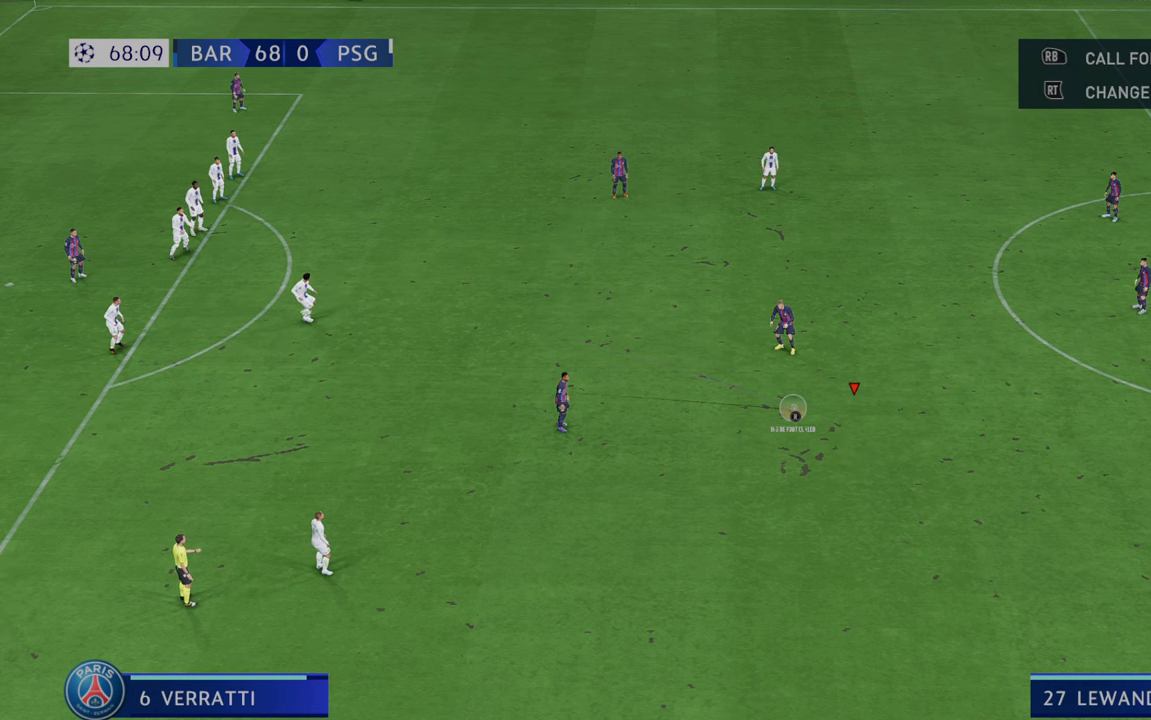
{"dt_ms": 500, "buttons": [], "left_stick": "center", "right_stick": "center", "events": [[150, "A", "up"]]}
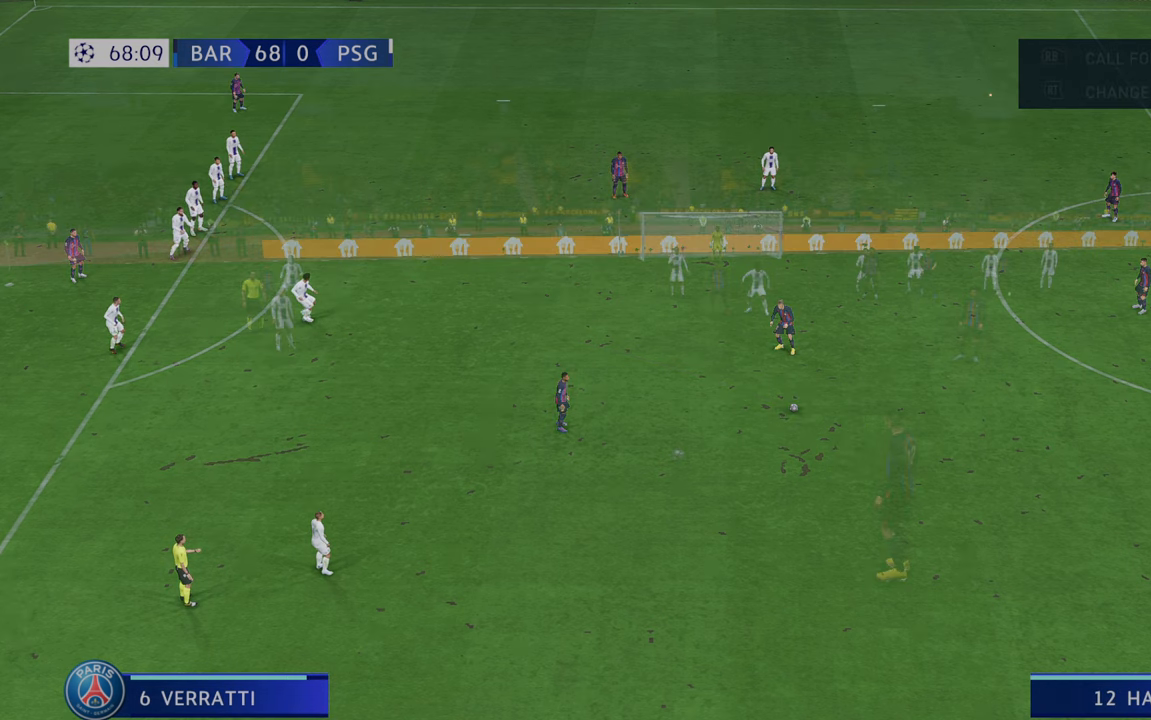
{"dt_ms": 500, "buttons": [], "left_stick": "center", "right_stick": "center", "events": []}
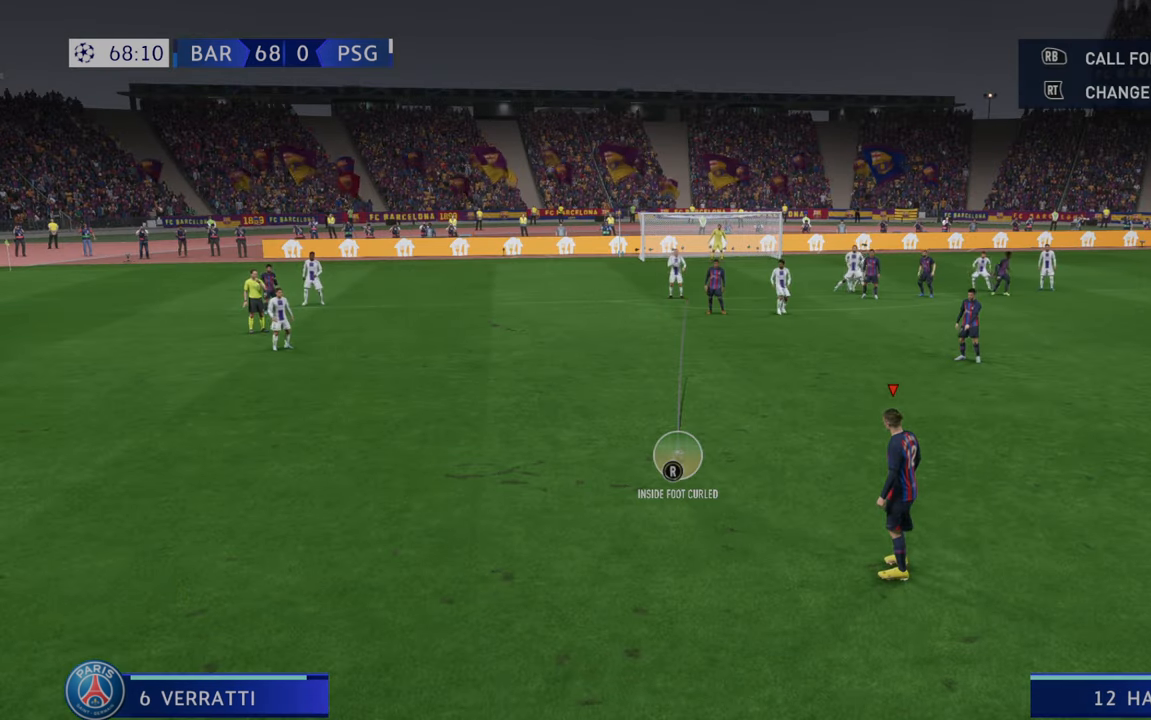
{"dt_ms": 500, "buttons": [], "left_stick": "center", "right_stick": "center", "events": [[100, "A", "down"], [233, "A", "up"], [350, "A", "down"], [483, "A", "up"]]}
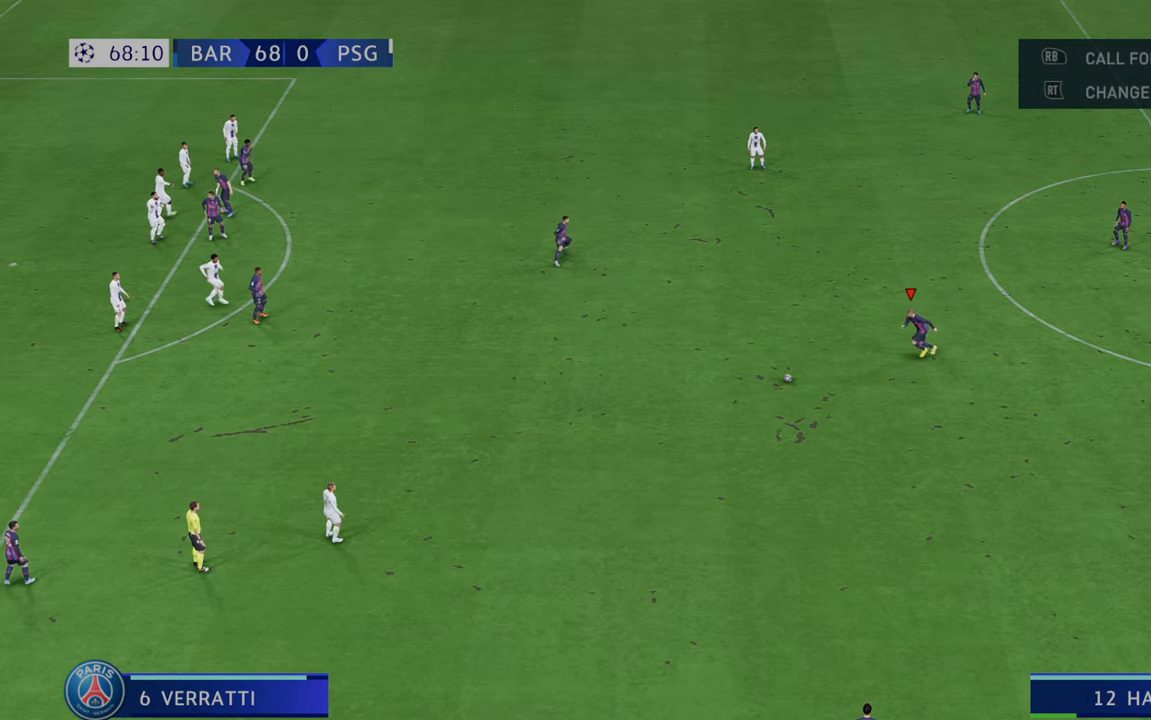
{"dt_ms": 500, "buttons": ["R2"], "left_stick": "center", "right_stick": "center", "events": [[350, "R2", "down"]]}
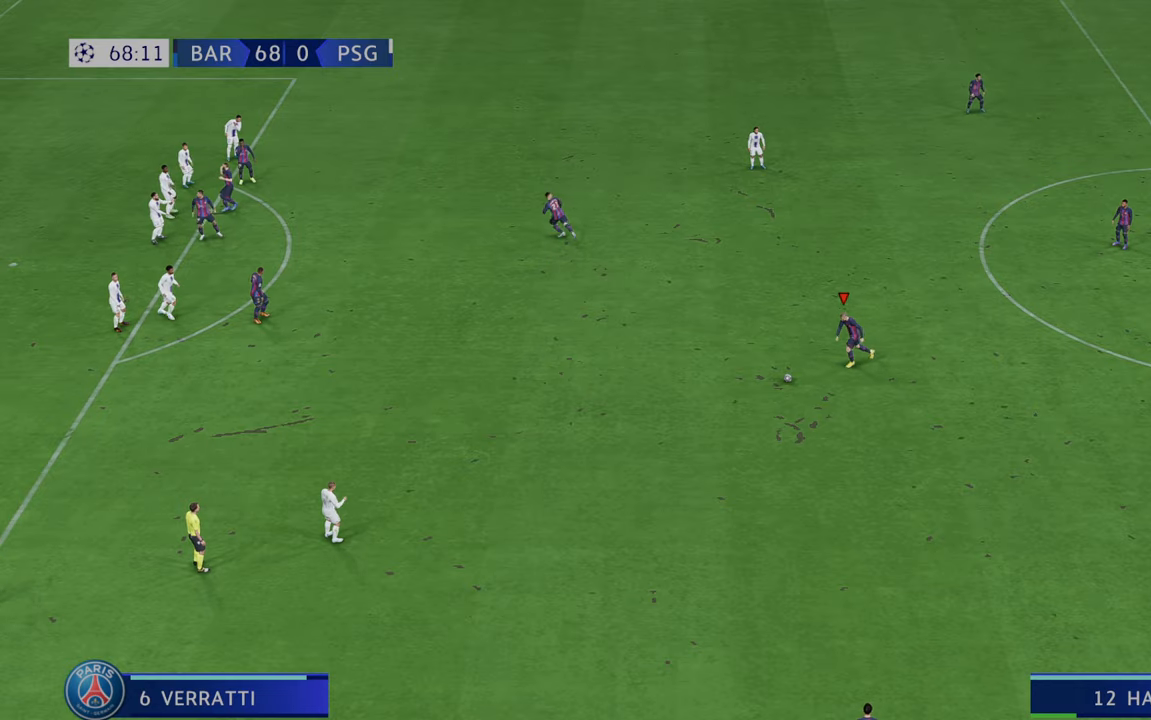
{"dt_ms": 500, "buttons": ["R2"], "left_stick": "center", "right_stick": "center", "events": []}
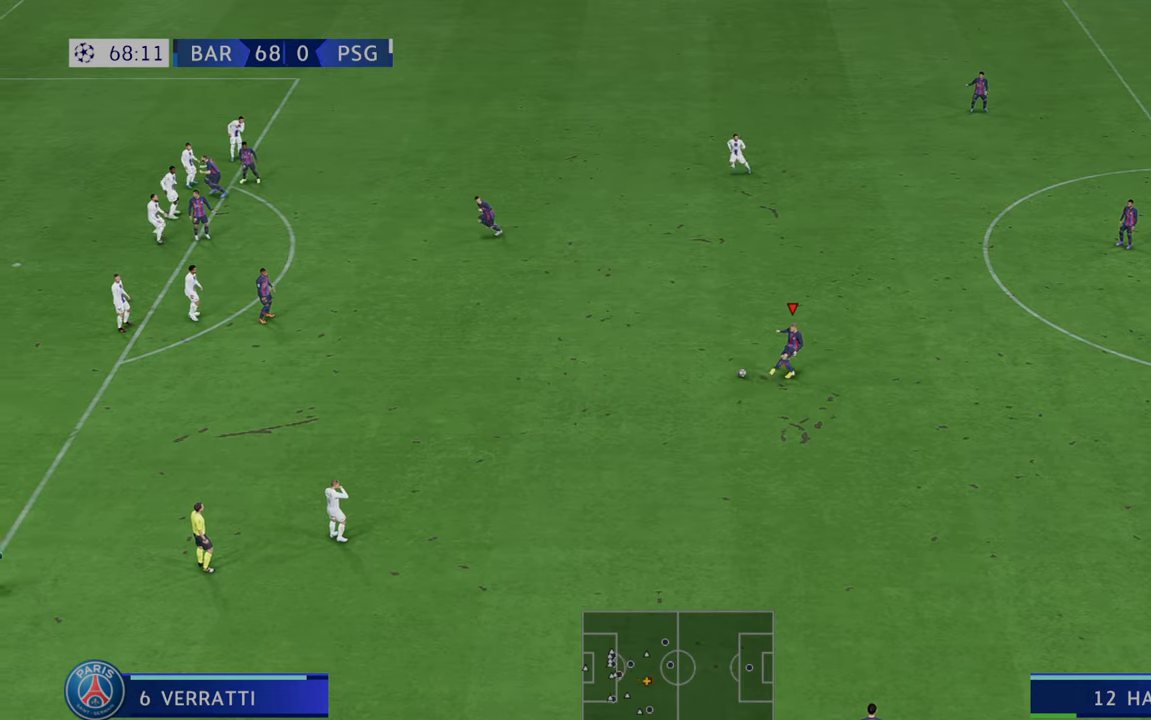
{"dt_ms": 500, "buttons": ["R2"], "left_stick": "down-right", "right_stick": "center", "events": [[450, "left_stick", "down-right"]]}
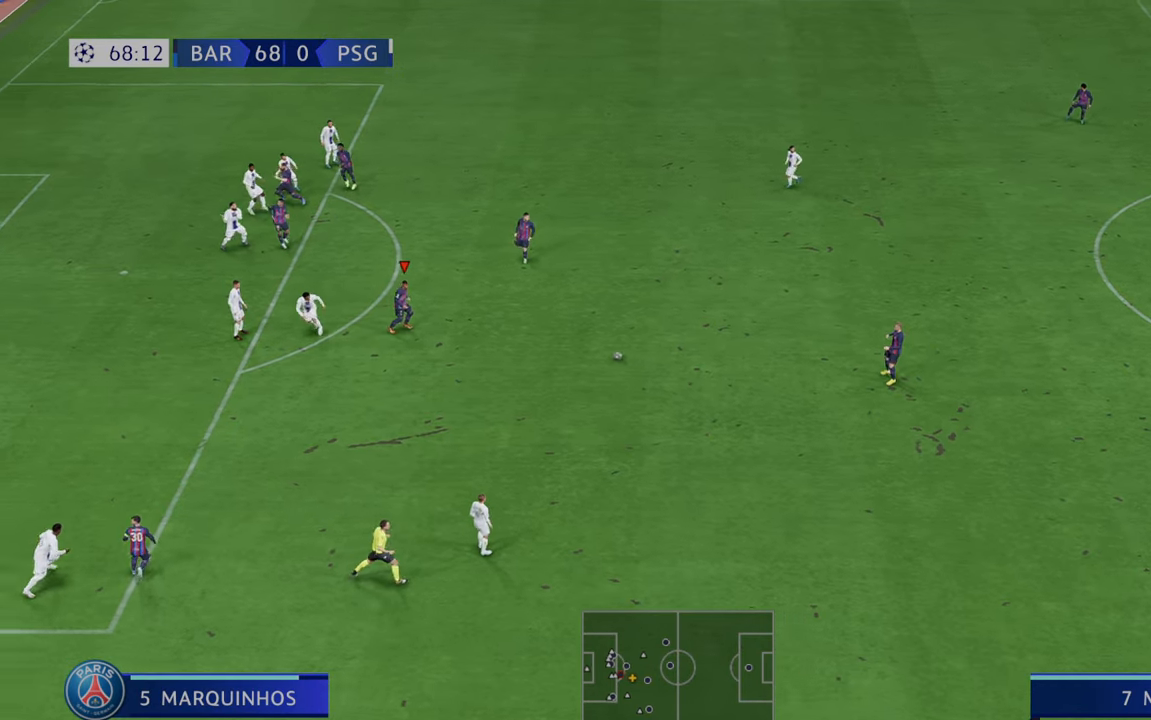
{"dt_ms": 500, "buttons": ["R2"], "left_stick": "up", "right_stick": "center", "events": [[200, "left_stick", "center"], [267, "left_stick", "up"]]}
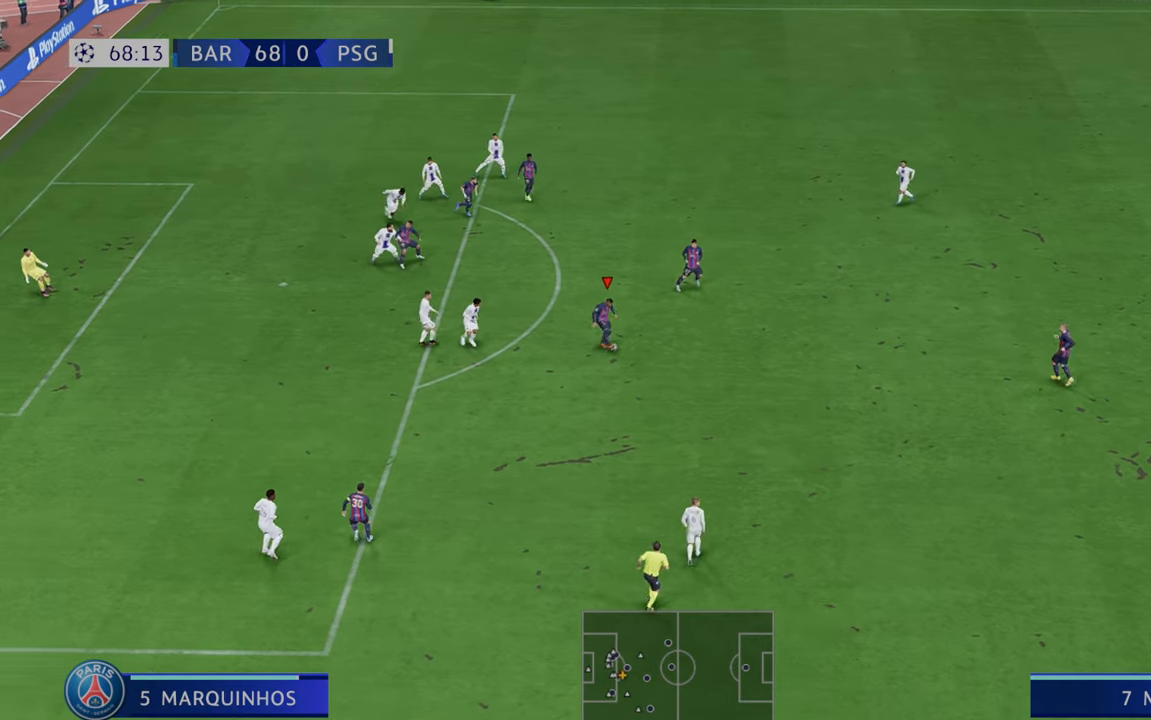
{"dt_ms": 500, "buttons": ["R2"], "left_stick": "center", "right_stick": "center", "events": [[483, "left_stick", "center"]]}
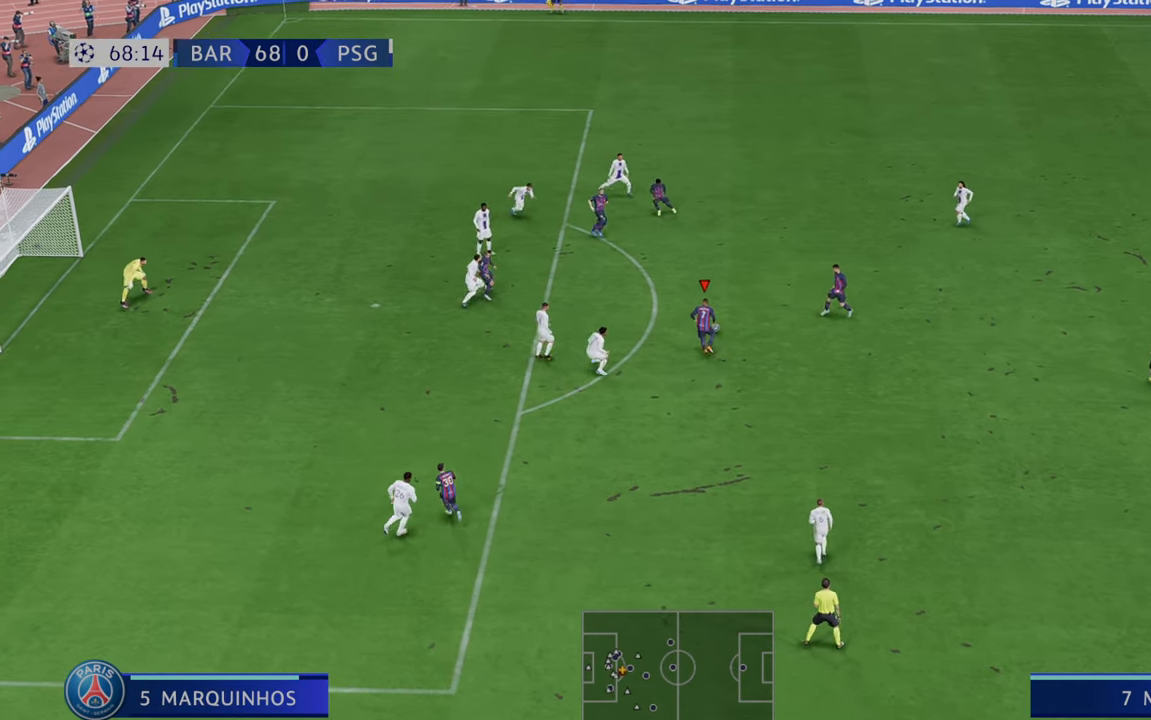
{"dt_ms": 500, "buttons": ["R2"], "left_stick": "center", "right_stick": "center", "events": []}
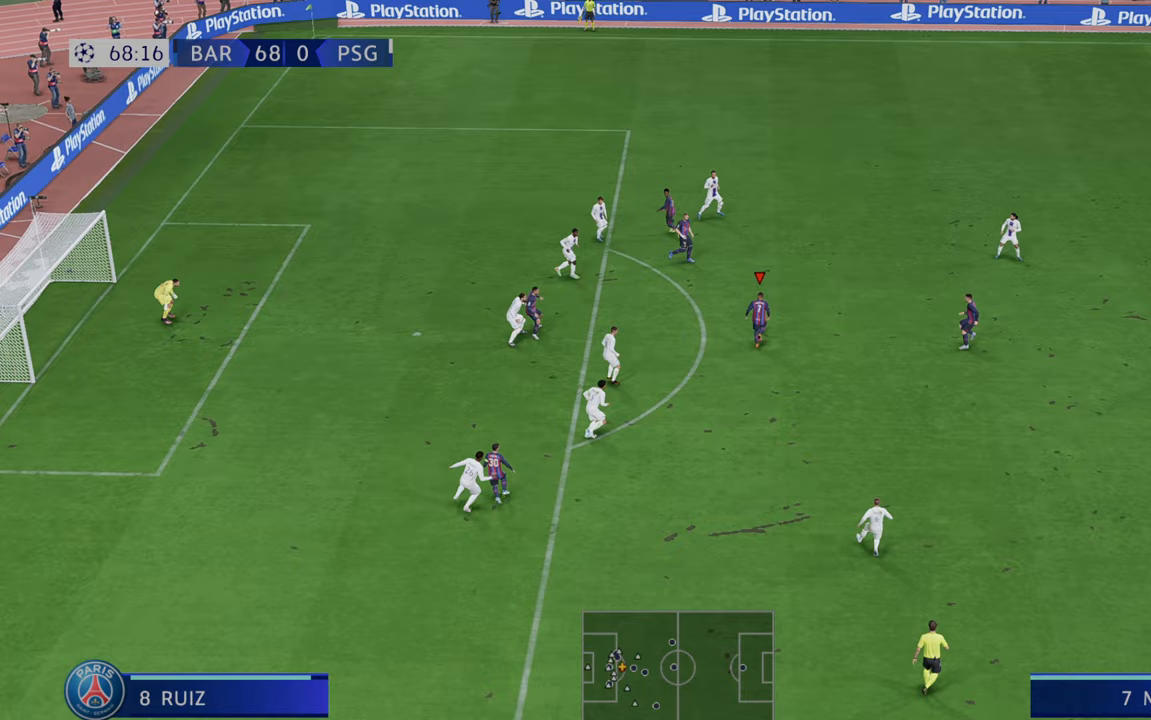
{"dt_ms": 500, "buttons": ["R2"], "left_stick": "up", "right_stick": "center", "events": [[17, "left_stick", "up"]]}
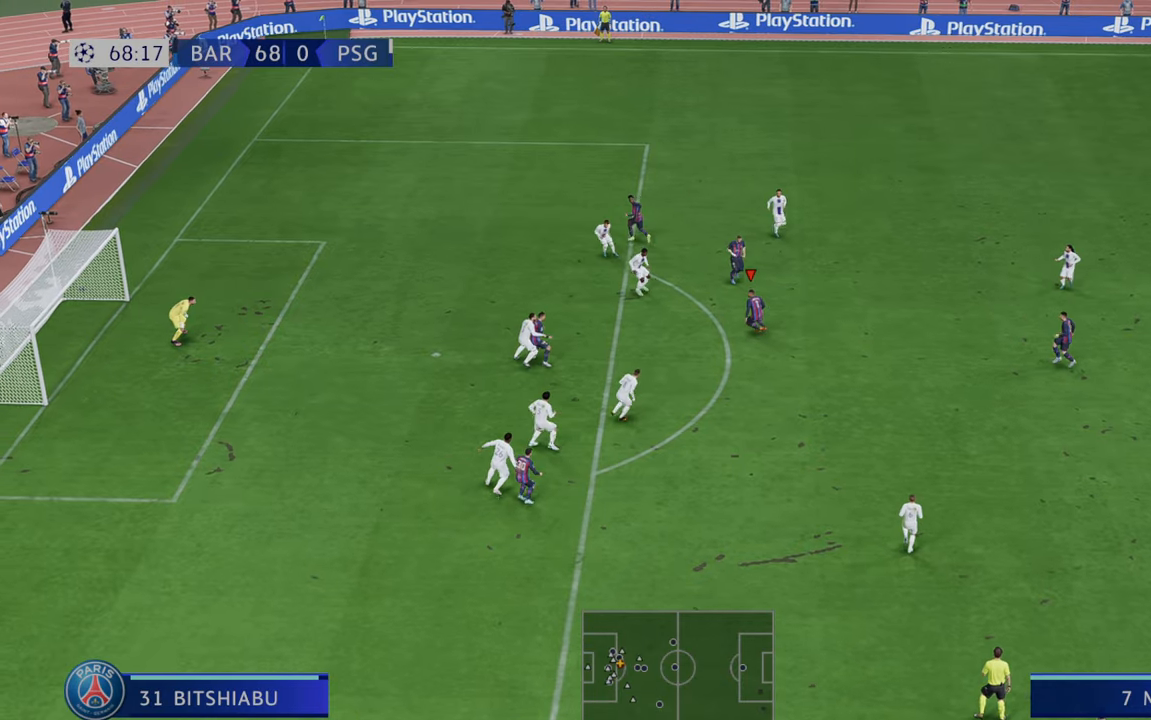
{"dt_ms": 500, "buttons": ["R2"], "left_stick": "down", "right_stick": "center", "events": [[17, "left_stick", "center"], [167, "left_stick", "down-right"], [317, "left_stick", "down"]]}
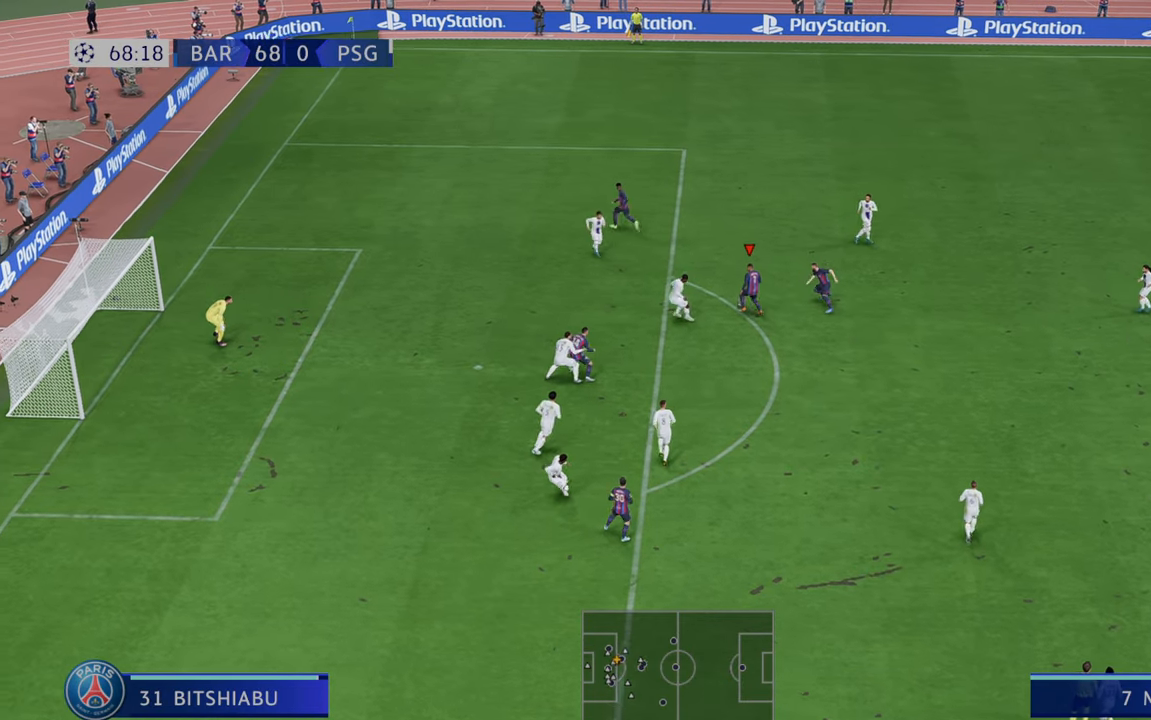
{"dt_ms": 500, "buttons": ["R2"], "left_stick": "up-right", "right_stick": "center", "events": [[200, "left_stick", "right"], [267, "left_stick", "up-right"]]}
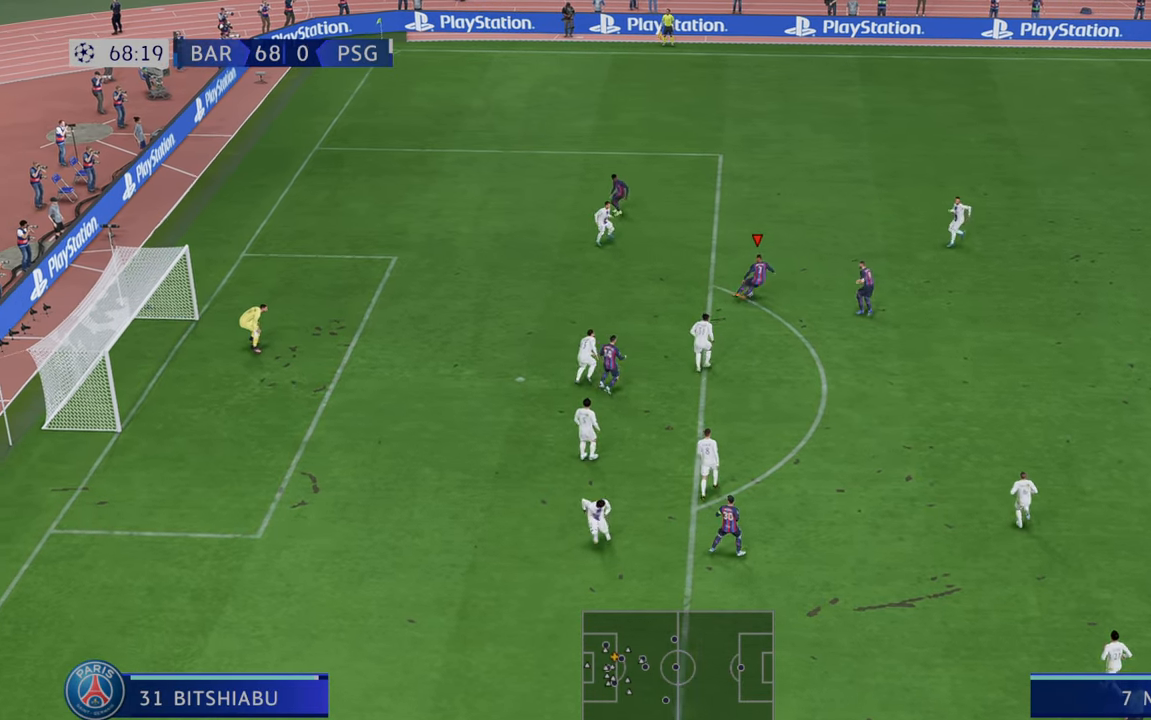
{"dt_ms": 500, "buttons": ["R2"], "left_stick": "center", "right_stick": "center", "events": [[67, "left_stick", "center"], [267, "left_stick", "down"], [383, "left_stick", "center"]]}
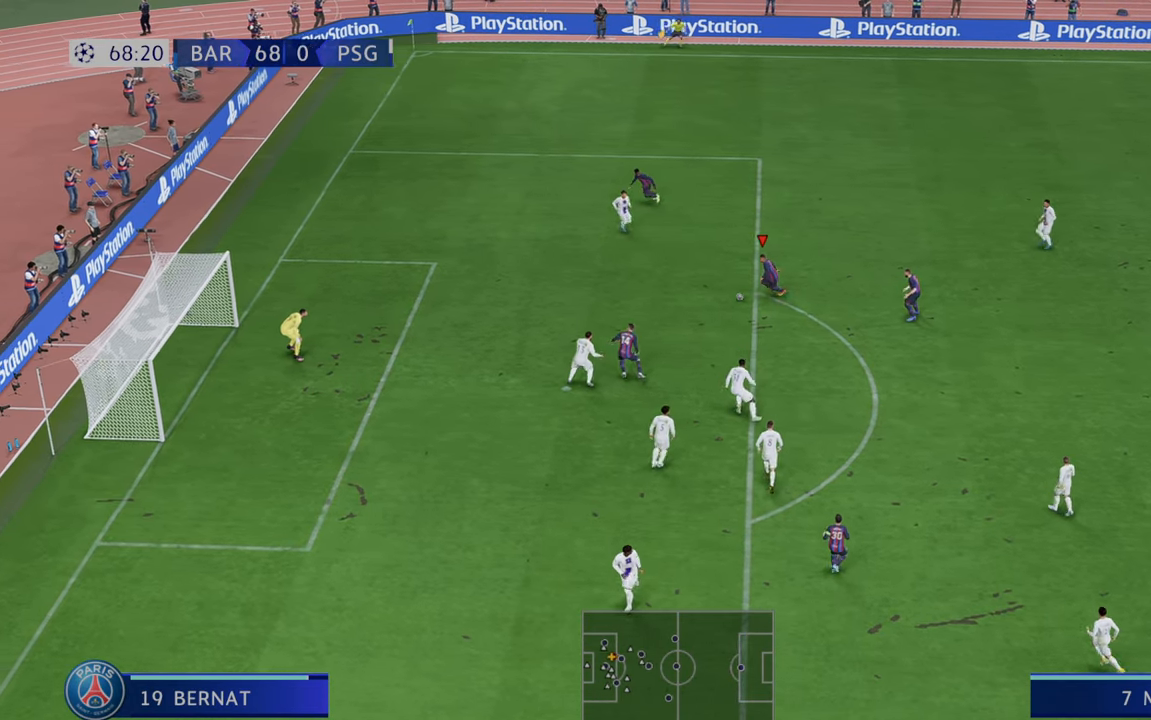
{"dt_ms": 1000, "buttons": [], "left_stick": "down-left", "right_stick": "center"}
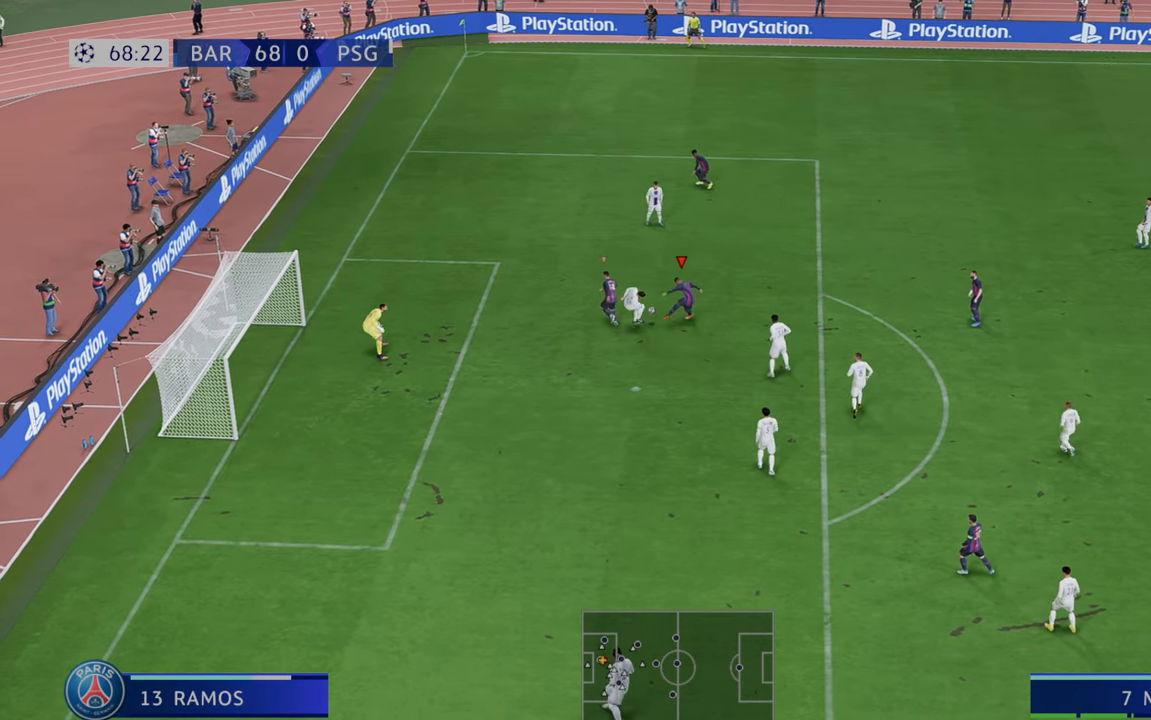
{"dt_ms": 1000, "buttons": ["R2"], "left_stick": "up", "right_stick": "center"}
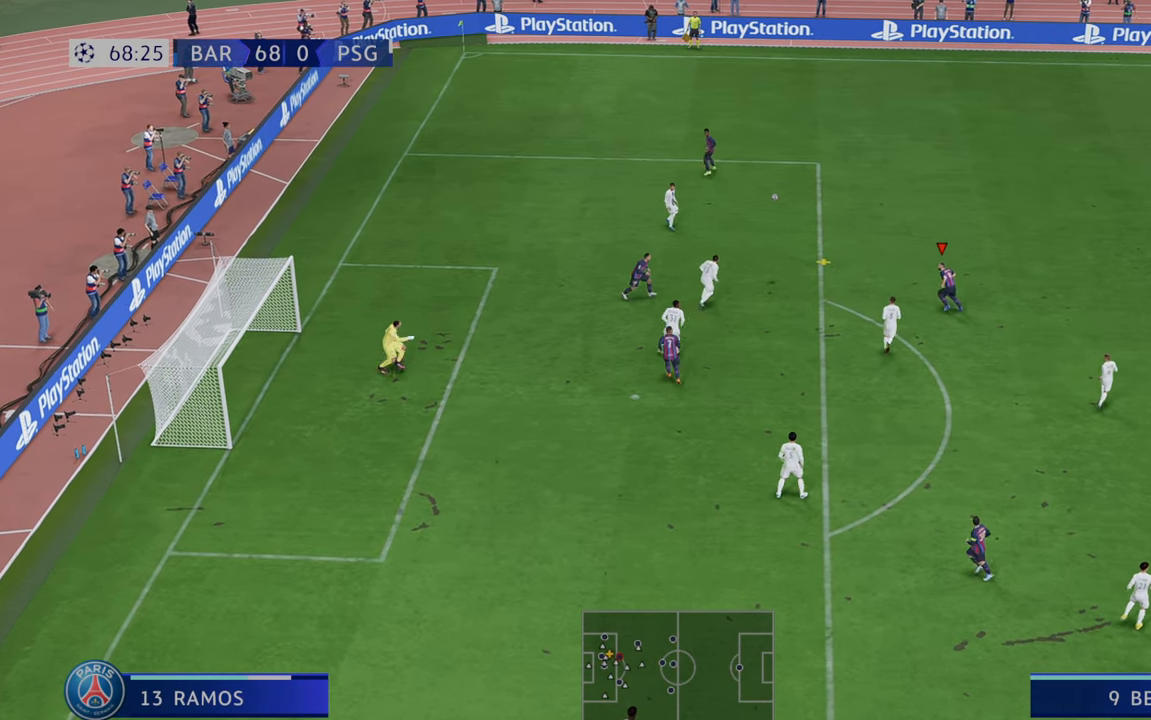
{"dt_ms": 500, "buttons": ["R2"], "left_stick": "right", "right_stick": "center", "events": [[233, "left_stick", "right"]]}
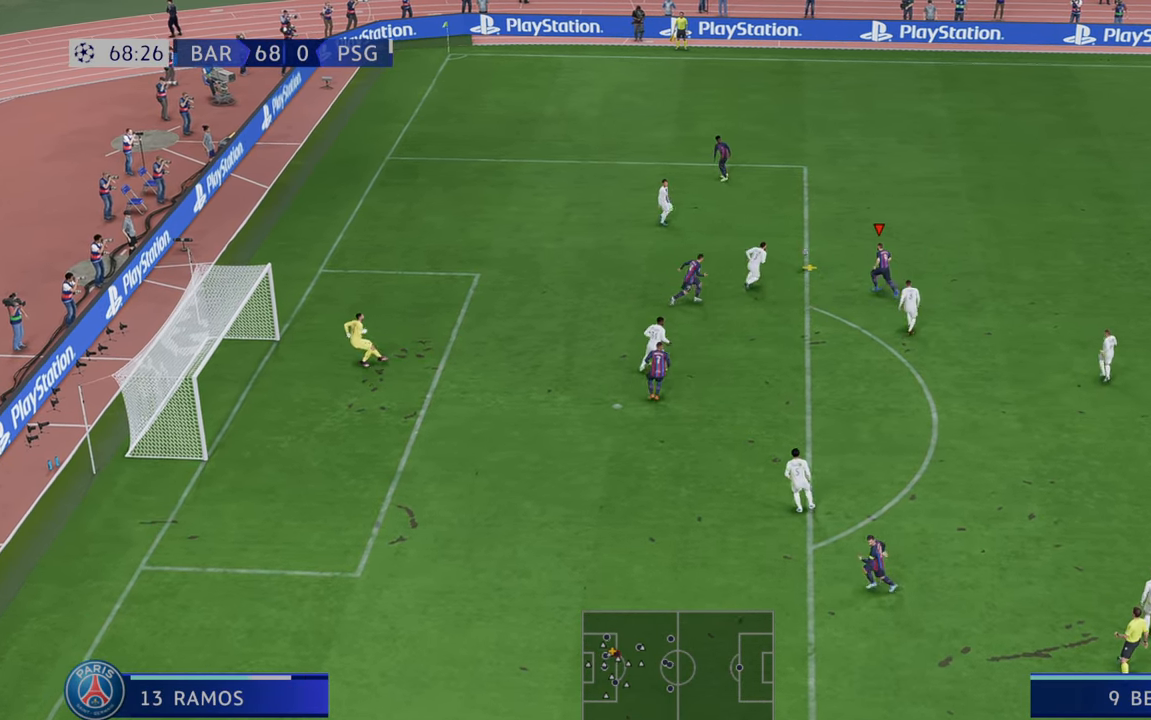
{"dt_ms": 500, "buttons": ["R2"], "left_stick": "up-right", "right_stick": "center", "events": [[33, "left_stick", "up-right"], [50, "A", "down"], [133, "A", "up"]]}
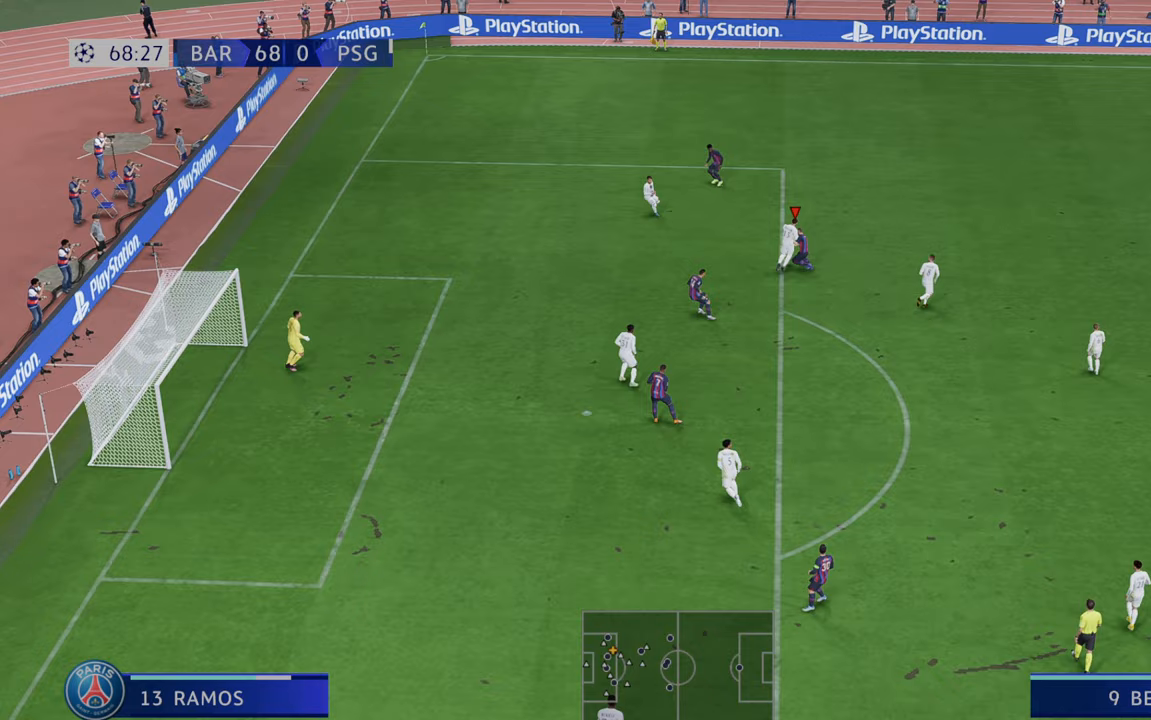
{"dt_ms": 500, "buttons": ["R2"], "left_stick": "right", "right_stick": "center", "events": [[117, "left_stick", "right"]]}
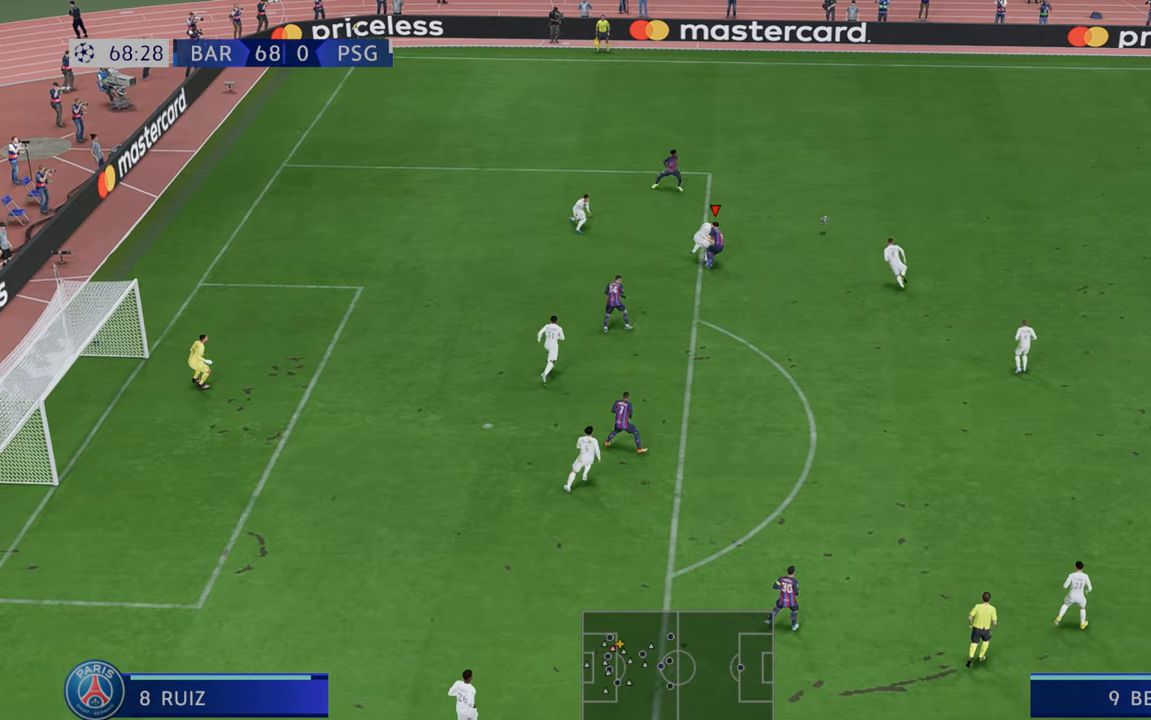
{"dt_ms": 500, "buttons": ["R2"], "left_stick": "right", "right_stick": "center", "events": []}
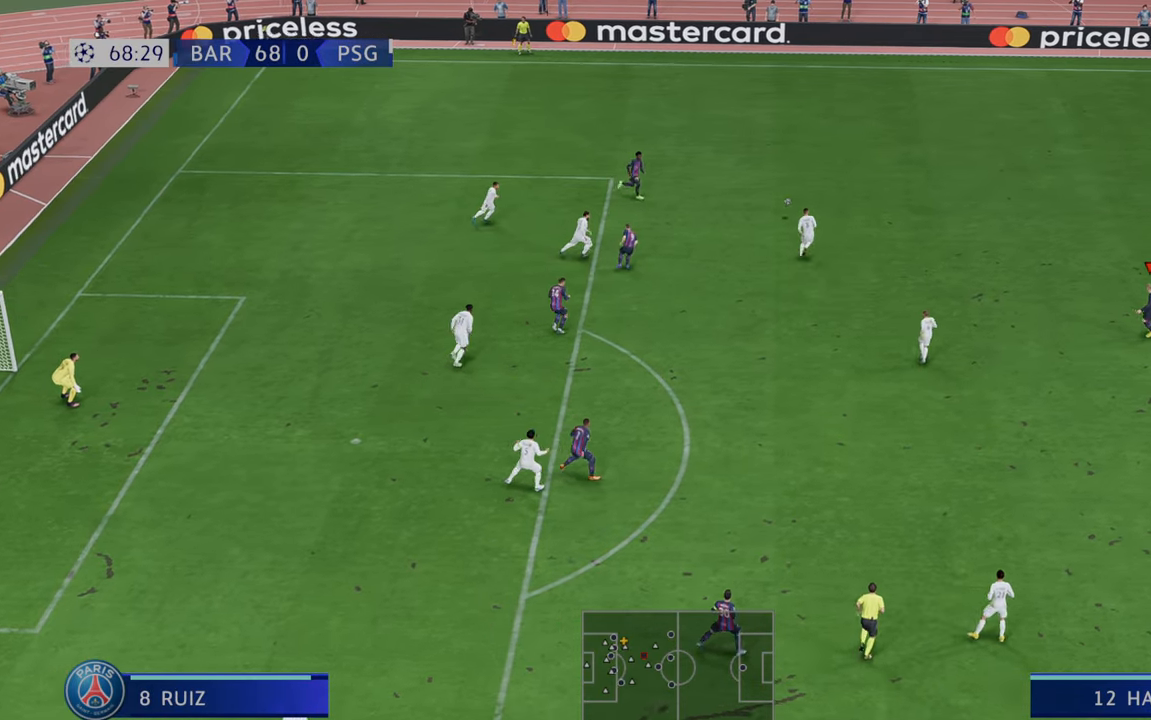
{"dt_ms": 500, "buttons": ["R2"], "left_stick": "right", "right_stick": "center", "events": []}
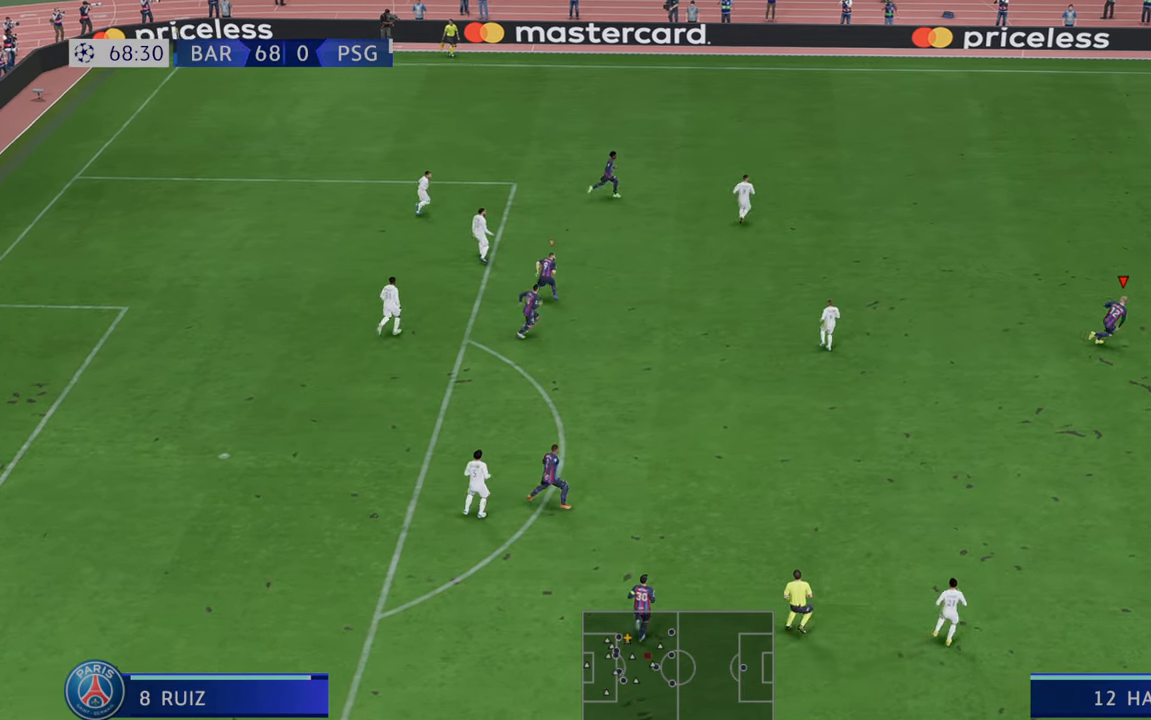
{"dt_ms": 500, "buttons": ["R2"], "left_stick": "right", "right_stick": "center", "events": []}
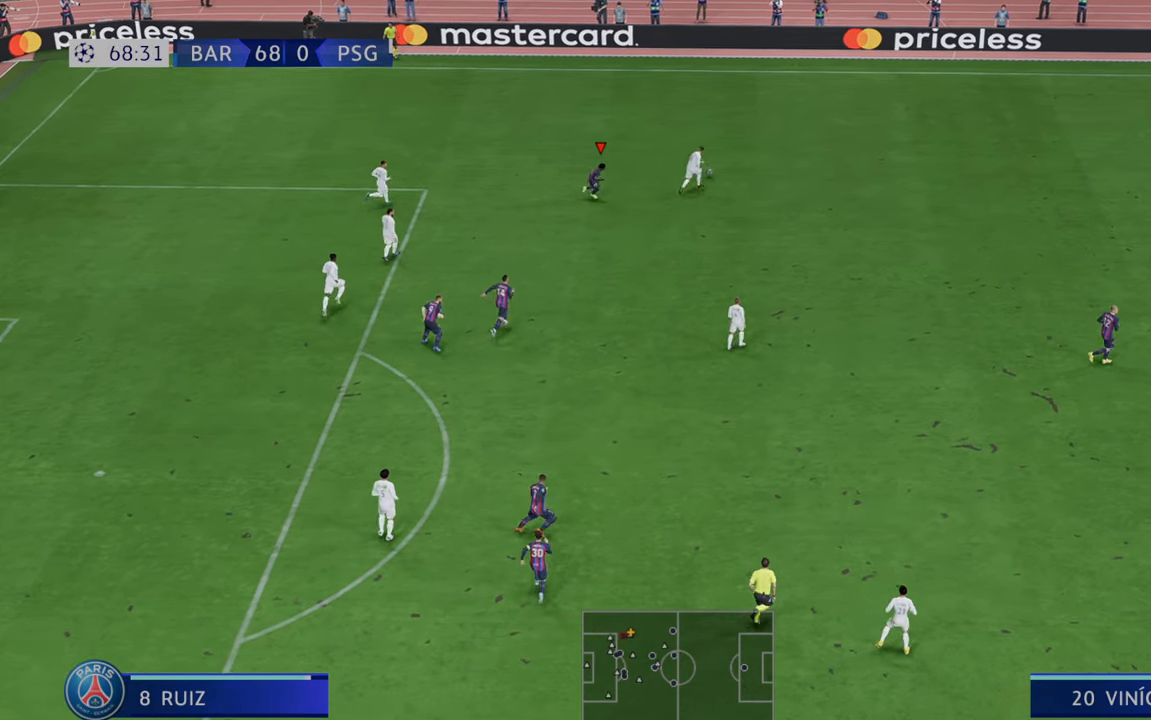
{"dt_ms": 500, "buttons": ["R2"], "left_stick": "right", "right_stick": "center", "events": []}
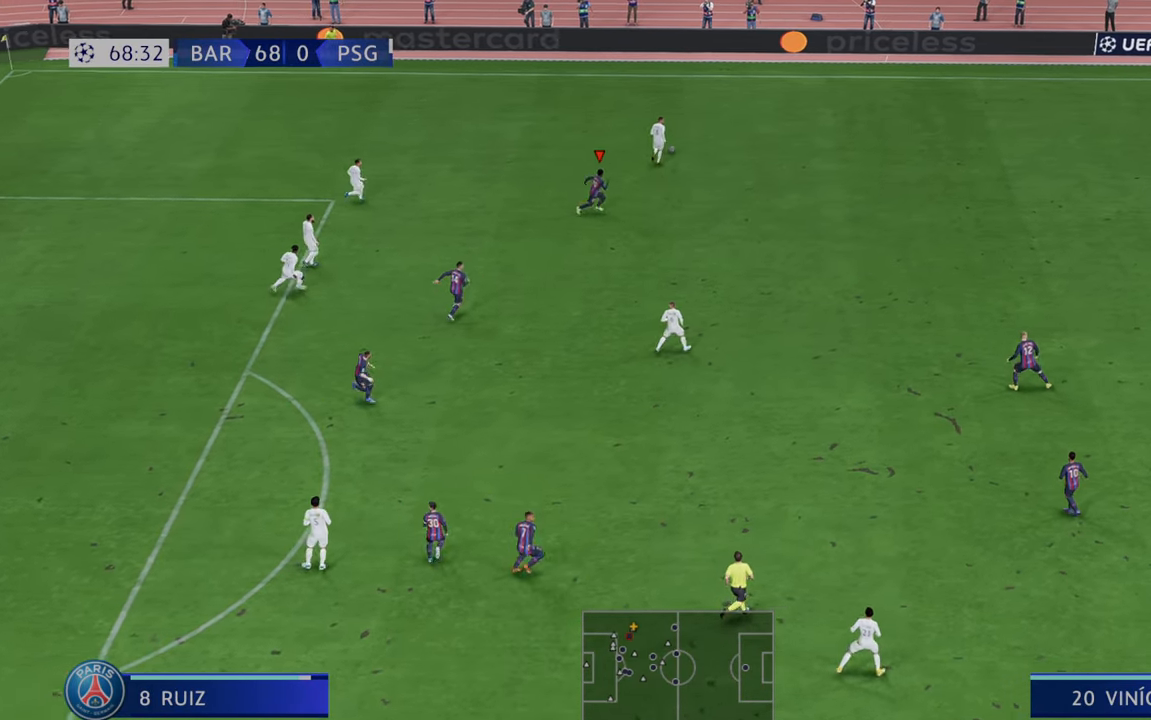
{"dt_ms": 500, "buttons": ["R2"], "left_stick": "up-right", "right_stick": "center", "events": [[317, "left_stick", "up-right"]]}
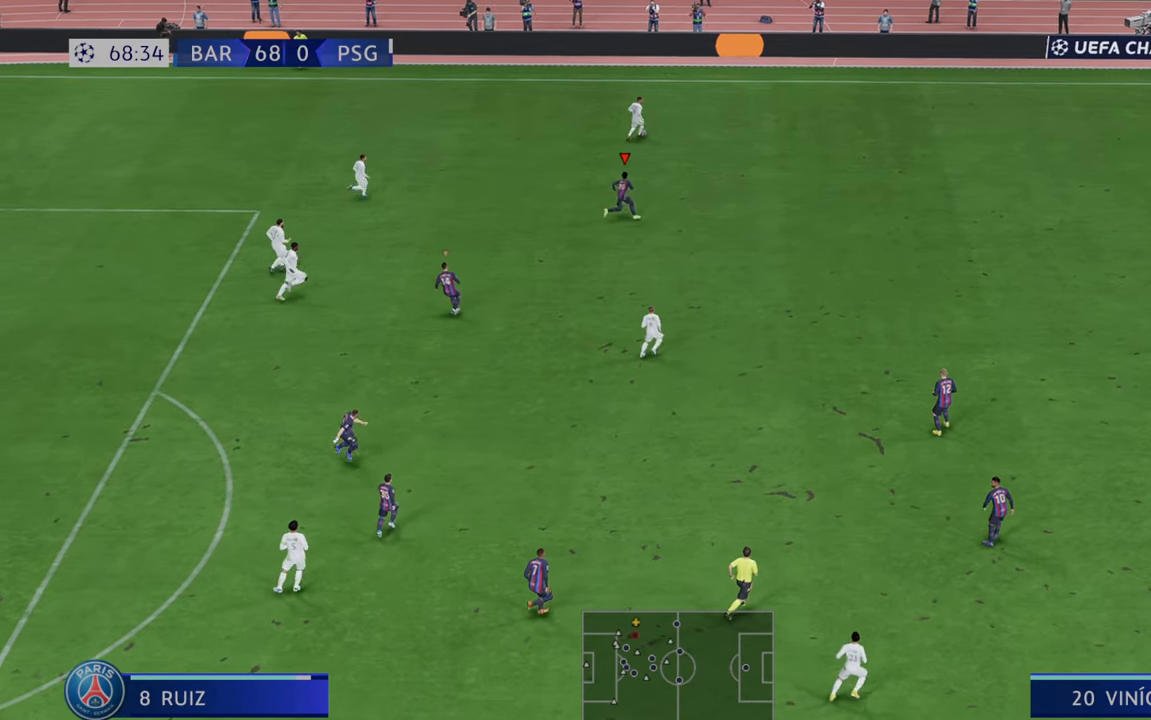
{"dt_ms": 500, "buttons": ["R2"], "left_stick": "up-right", "right_stick": "center", "events": []}
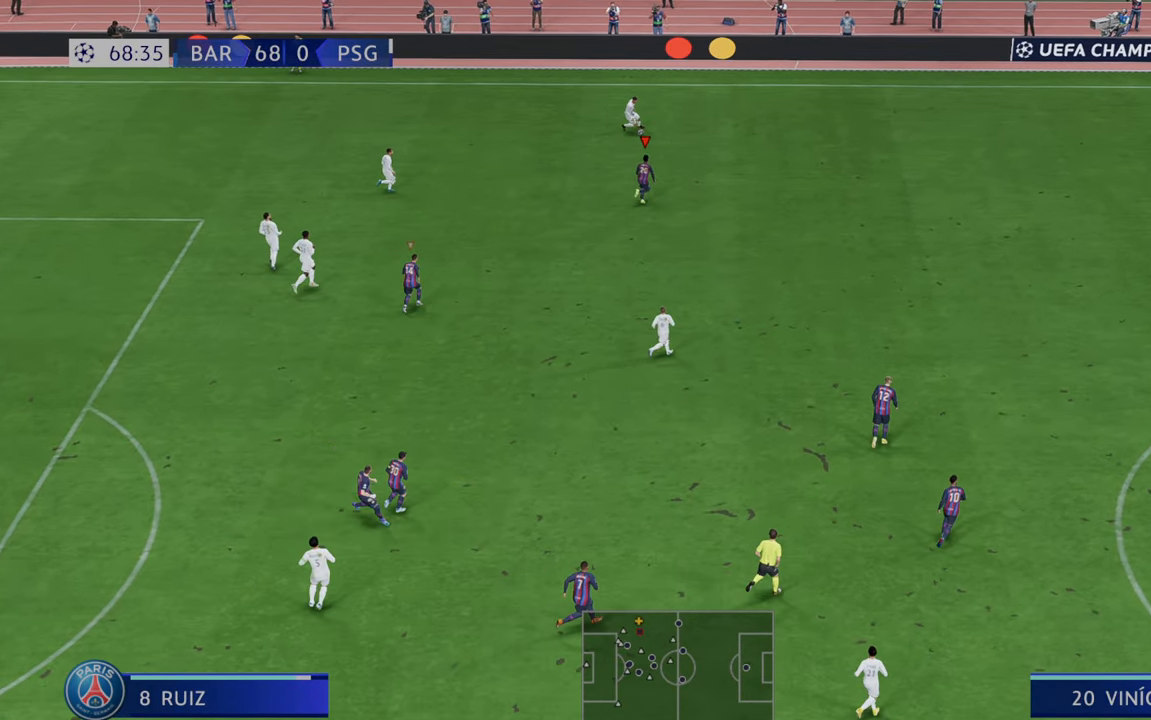
{"dt_ms": 500, "buttons": ["R2"], "left_stick": "up-right", "right_stick": "center", "events": []}
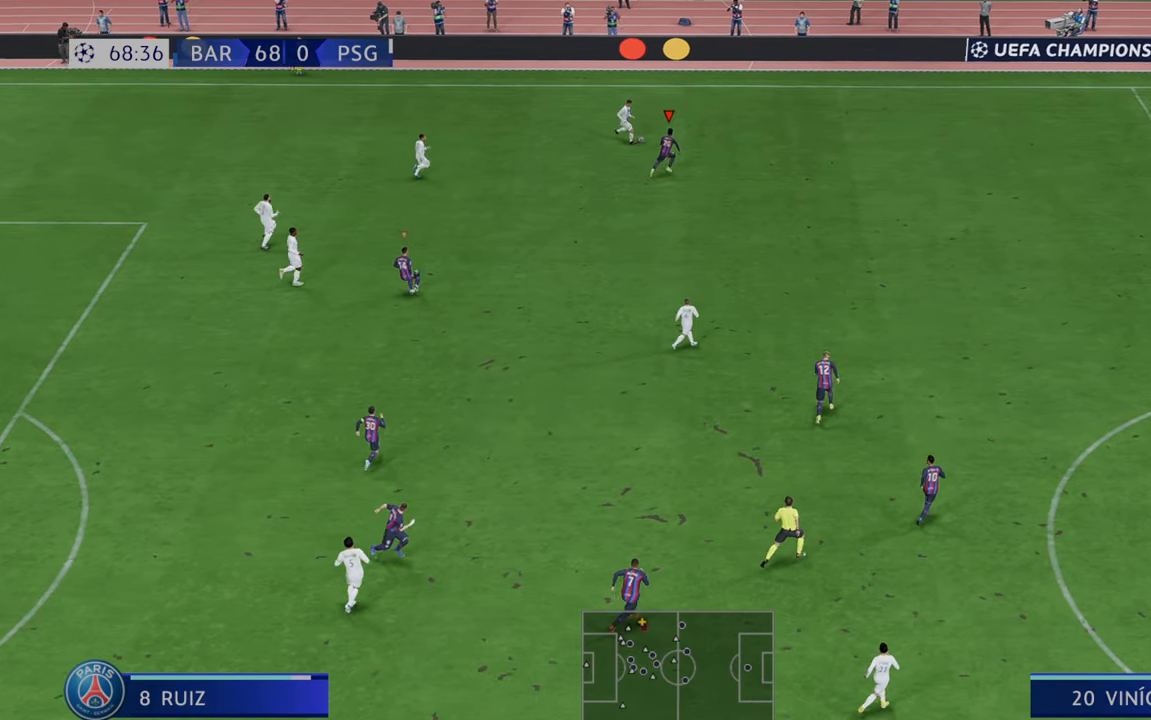
{"dt_ms": 500, "buttons": ["R2"], "left_stick": "down-right", "right_stick": "center", "events": [[50, "left_stick", "right"], [283, "left_stick", "down-right"]]}
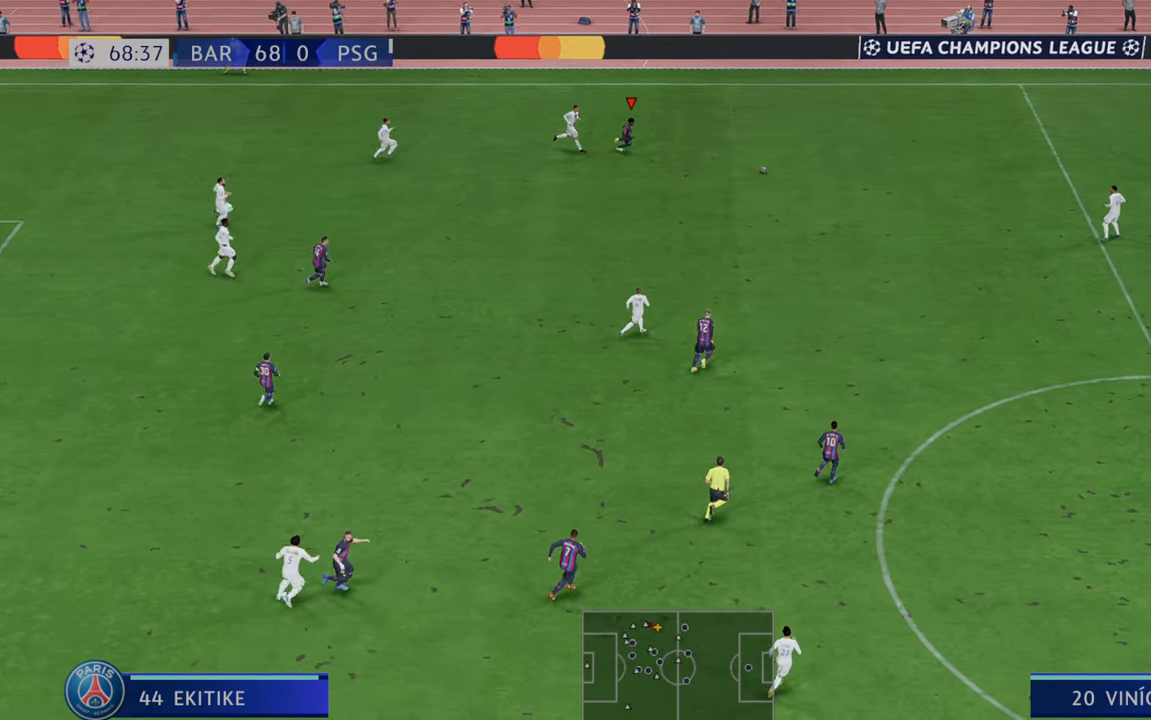
{"dt_ms": 500, "buttons": ["R2"], "left_stick": "down", "right_stick": "center", "events": [[133, "left_stick", "down"]]}
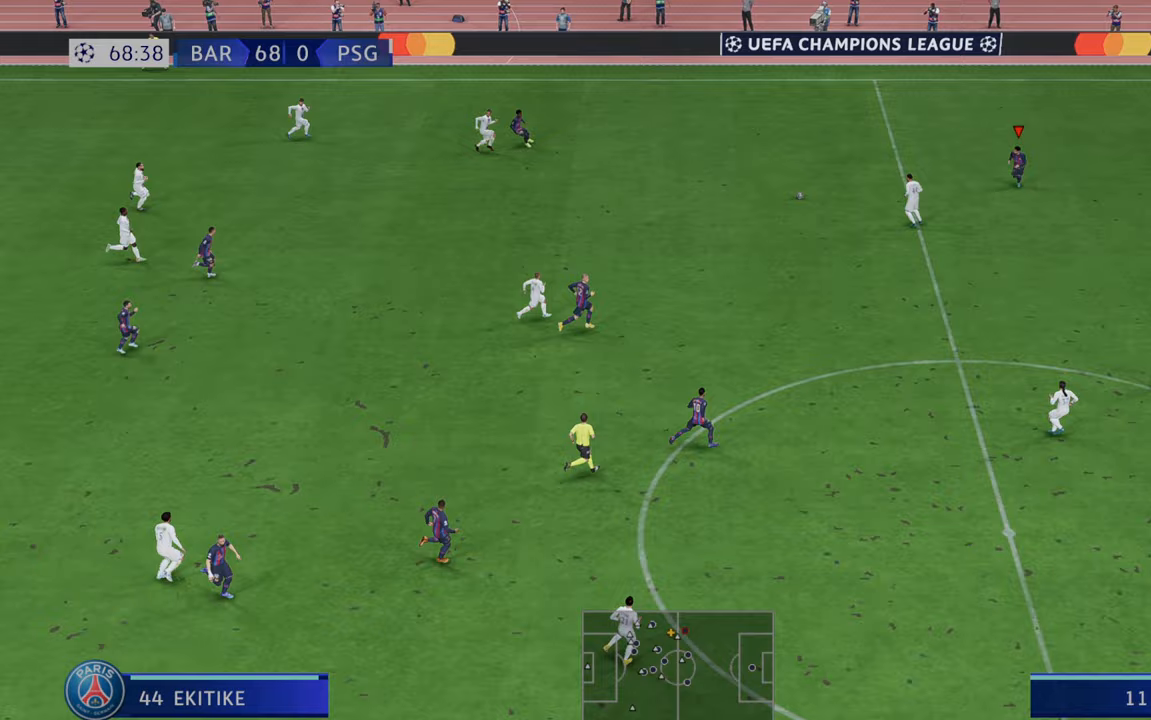
{"dt_ms": 500, "buttons": ["R2"], "left_stick": "center", "right_stick": "center", "events": [[50, "left_stick", "center"]]}